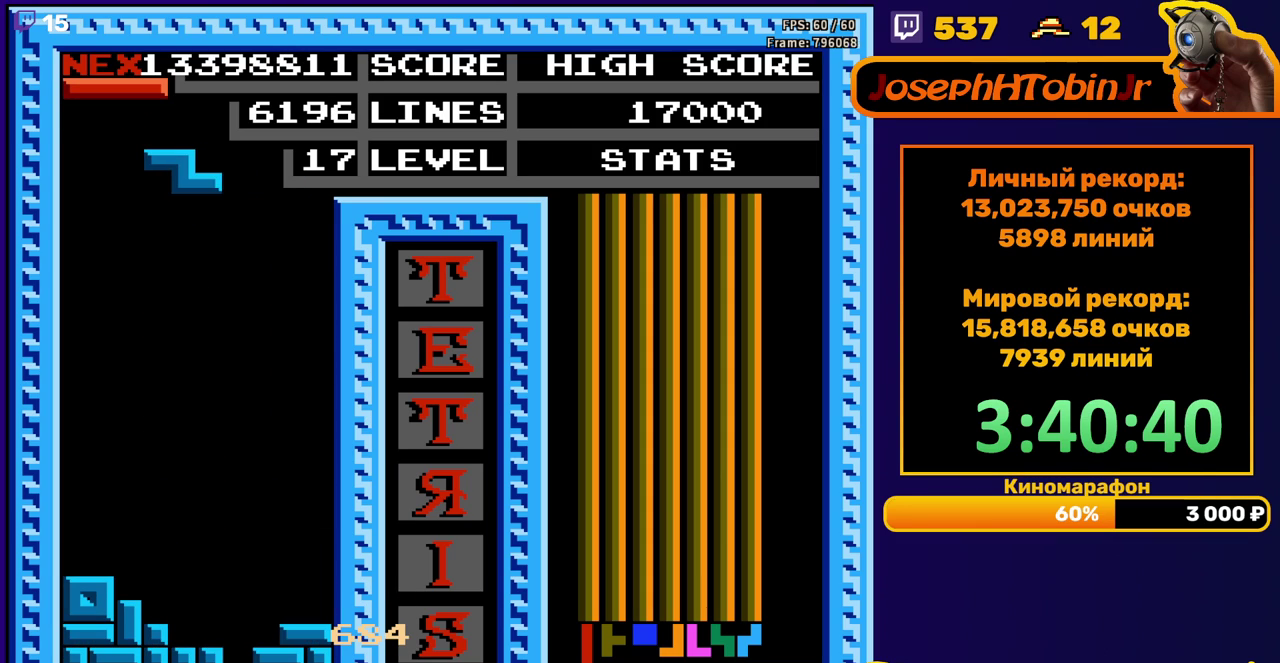
Gameplay with a controller (Nintendo layout); each line is a JSON object with the inputs held at the frame after it. "events" lists button and stick changes between this image and that frame as [ms after this image, input, new state], when the widget could be followed in between. Not read: L3 R3.
{"buttons": ["DPAD_DOWN"], "events": [[150, "DPAD_DOWN", "down"]]}
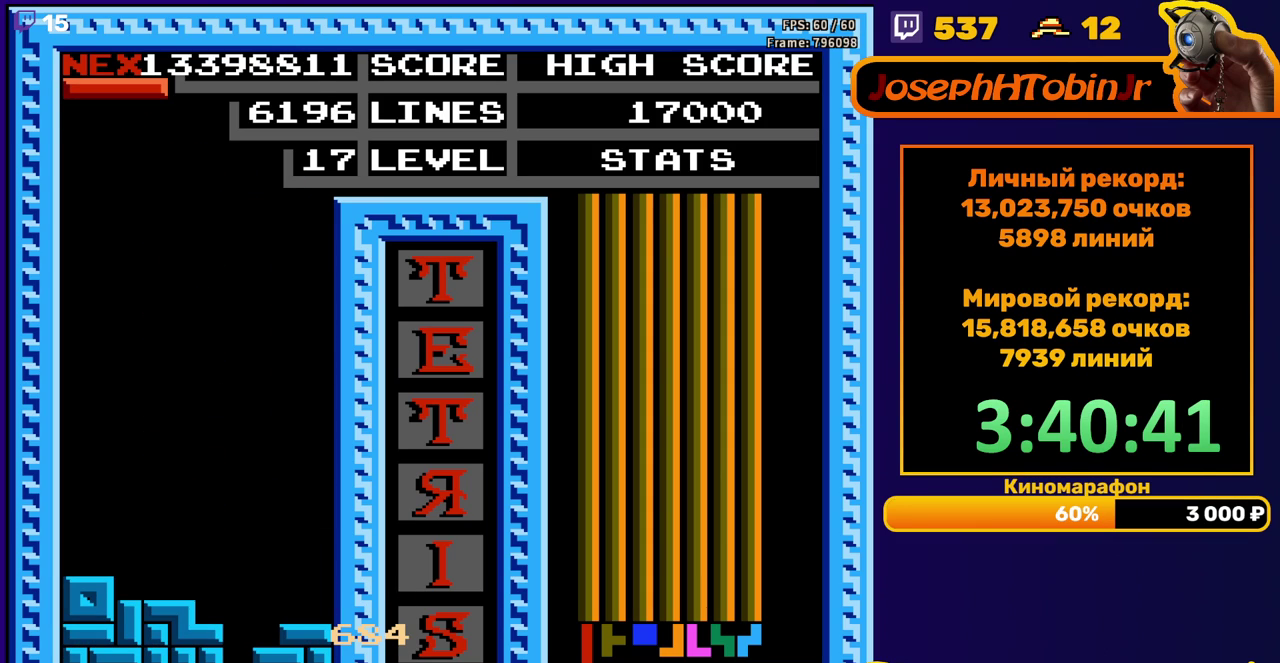
{"buttons": ["DPAD_LEFT"], "events": [[33, "DPAD_DOWN", "up"], [100, "DPAD_LEFT", "down"], [233, "A", "down"], [333, "A", "up"]]}
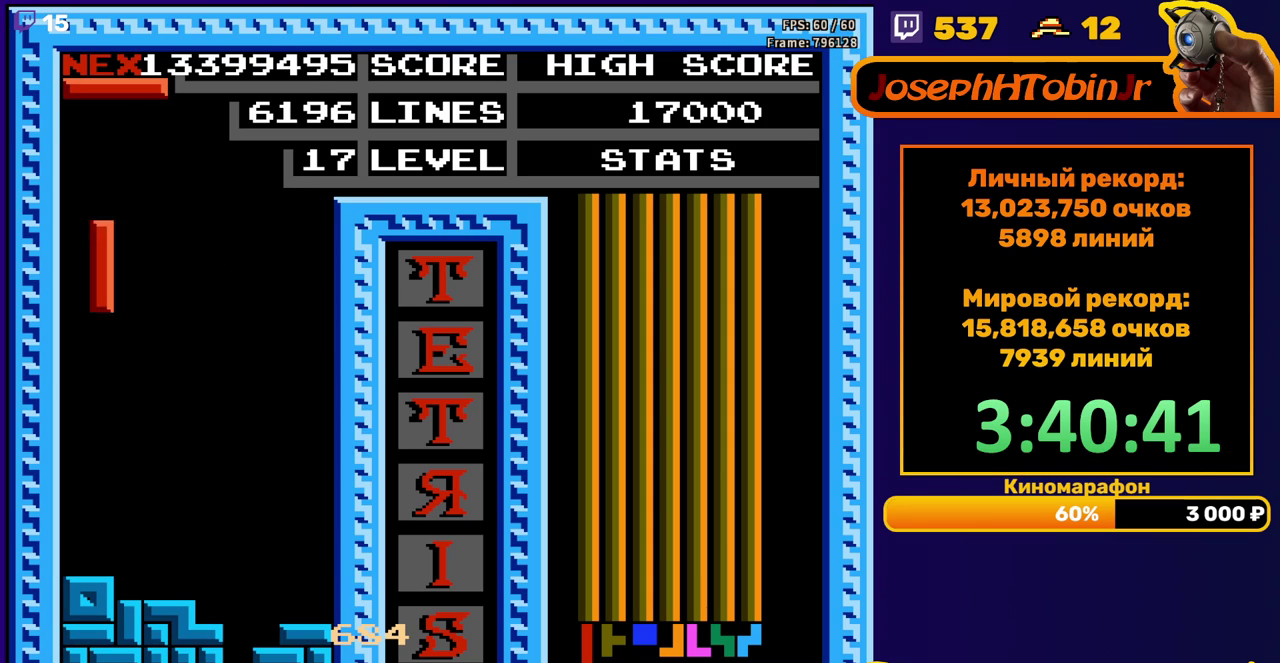
{"buttons": ["A", "DPAD_LEFT"], "events": [[133, "DPAD_DOWN", "down"], [133, "DPAD_LEFT", "up"], [333, "DPAD_DOWN", "up"], [400, "DPAD_LEFT", "down"], [450, "A", "down"]]}
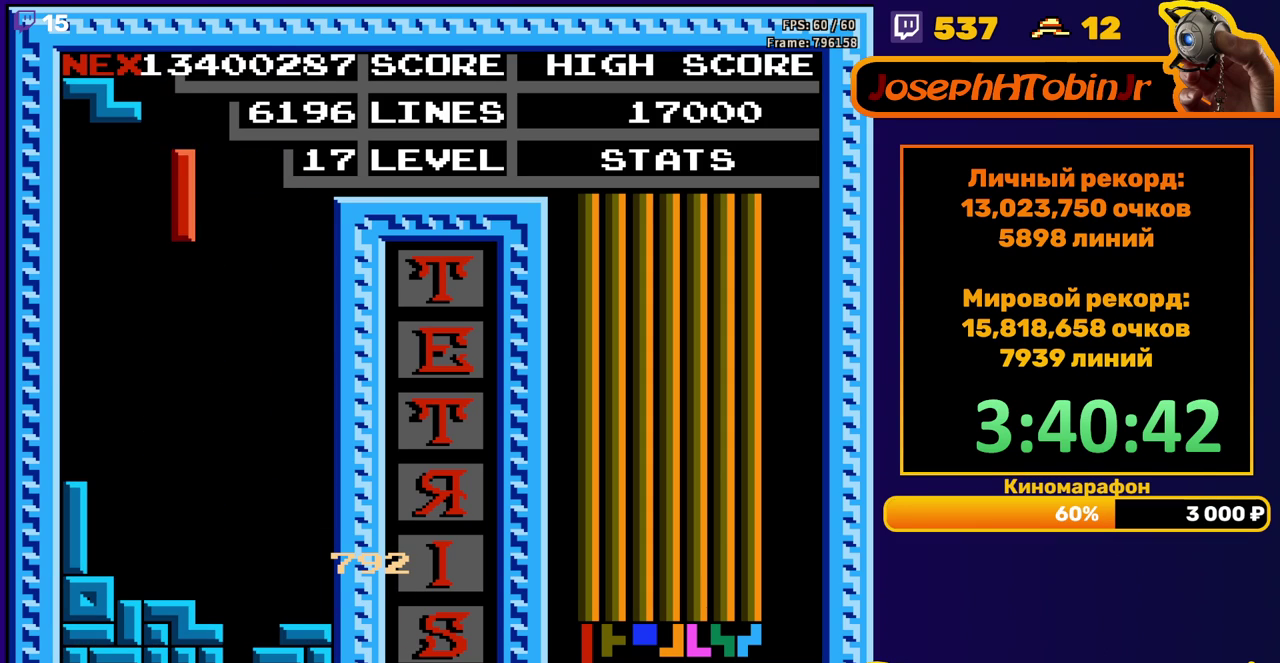
{"buttons": ["DPAD_DOWN"], "events": [[67, "A", "up"], [317, "DPAD_LEFT", "up"], [400, "DPAD_DOWN", "down"]]}
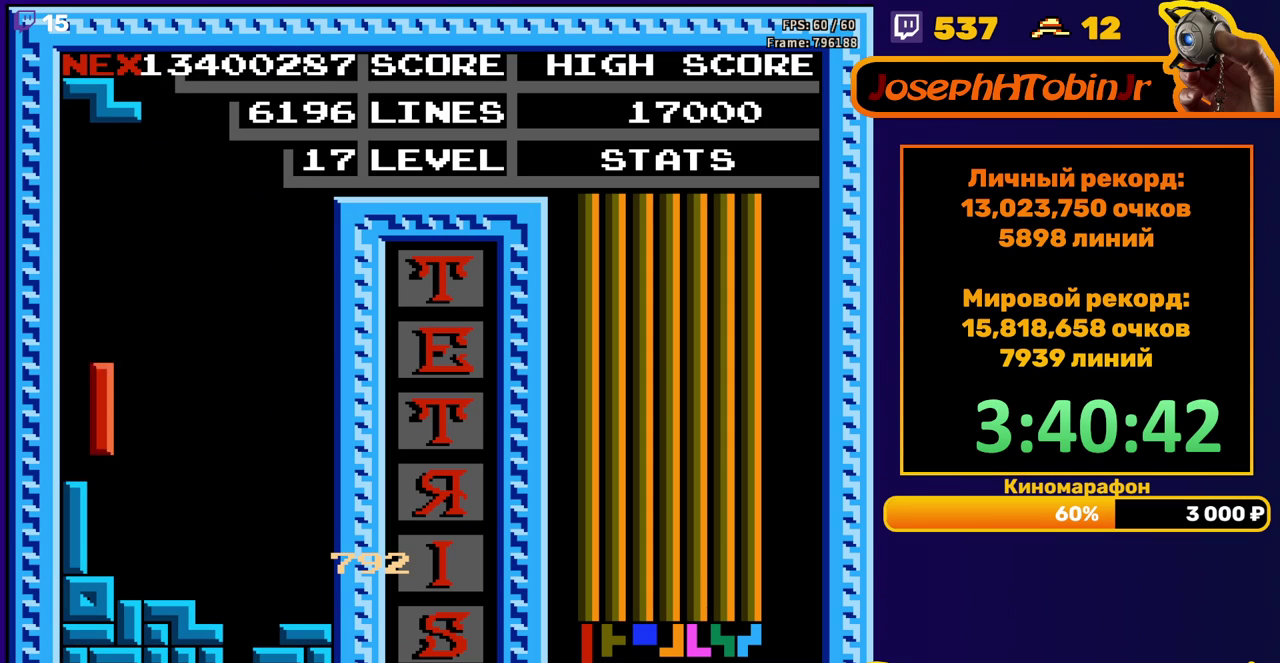
{"buttons": ["DPAD_DOWN"], "events": [[133, "DPAD_DOWN", "up"], [217, "DPAD_RIGHT", "down"], [233, "A", "down"], [283, "DPAD_RIGHT", "up"], [317, "A", "up"], [333, "DPAD_RIGHT", "down"], [417, "DPAD_RIGHT", "up"], [483, "DPAD_DOWN", "down"]]}
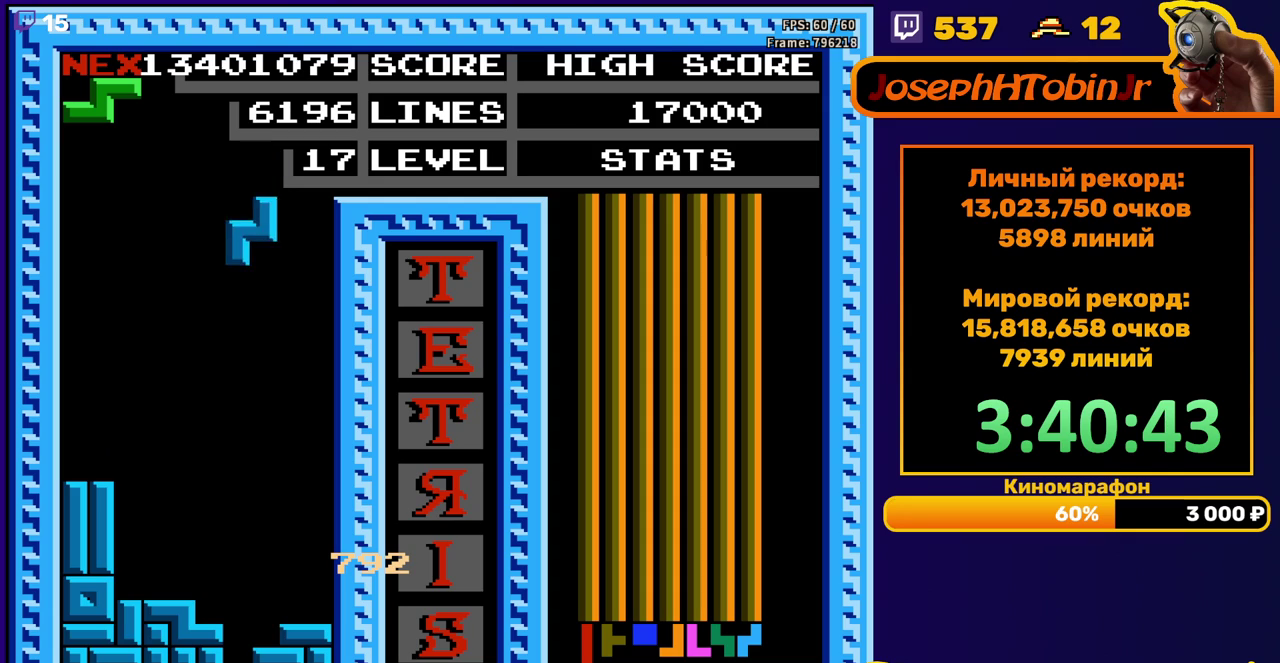
{"buttons": [], "events": [[400, "DPAD_DOWN", "up"]]}
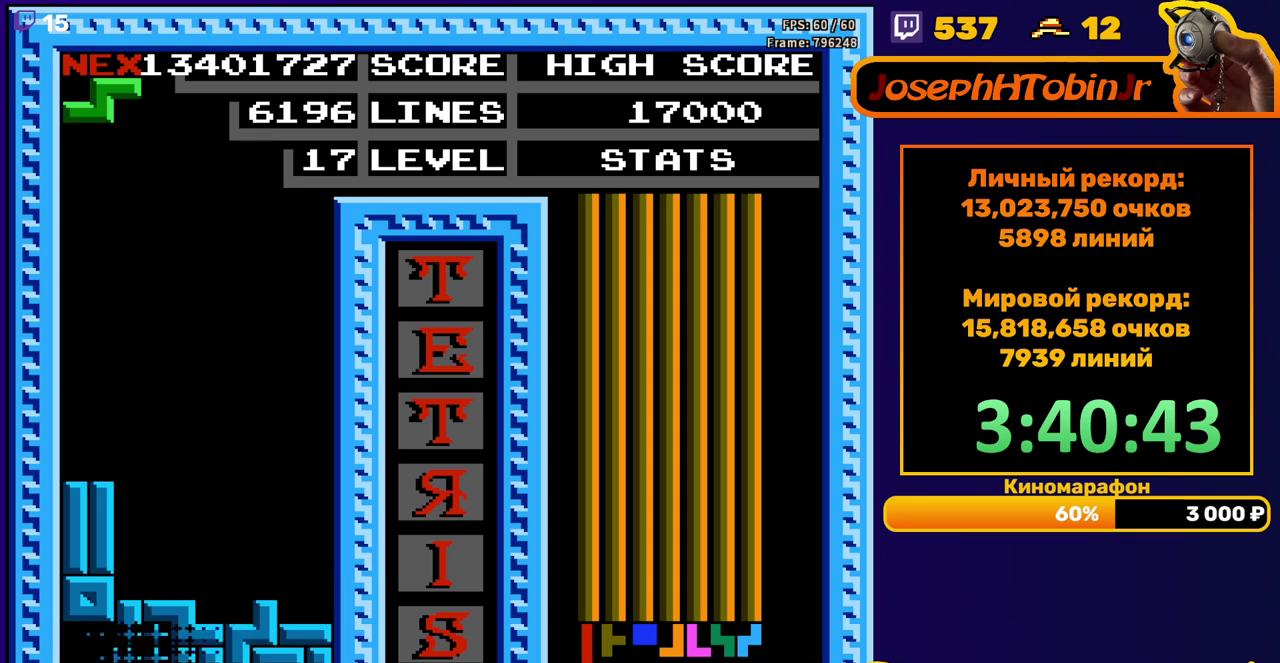
{"buttons": ["DPAD_RIGHT"], "events": [[317, "DPAD_RIGHT", "down"], [400, "A", "down"], [500, "A", "up"]]}
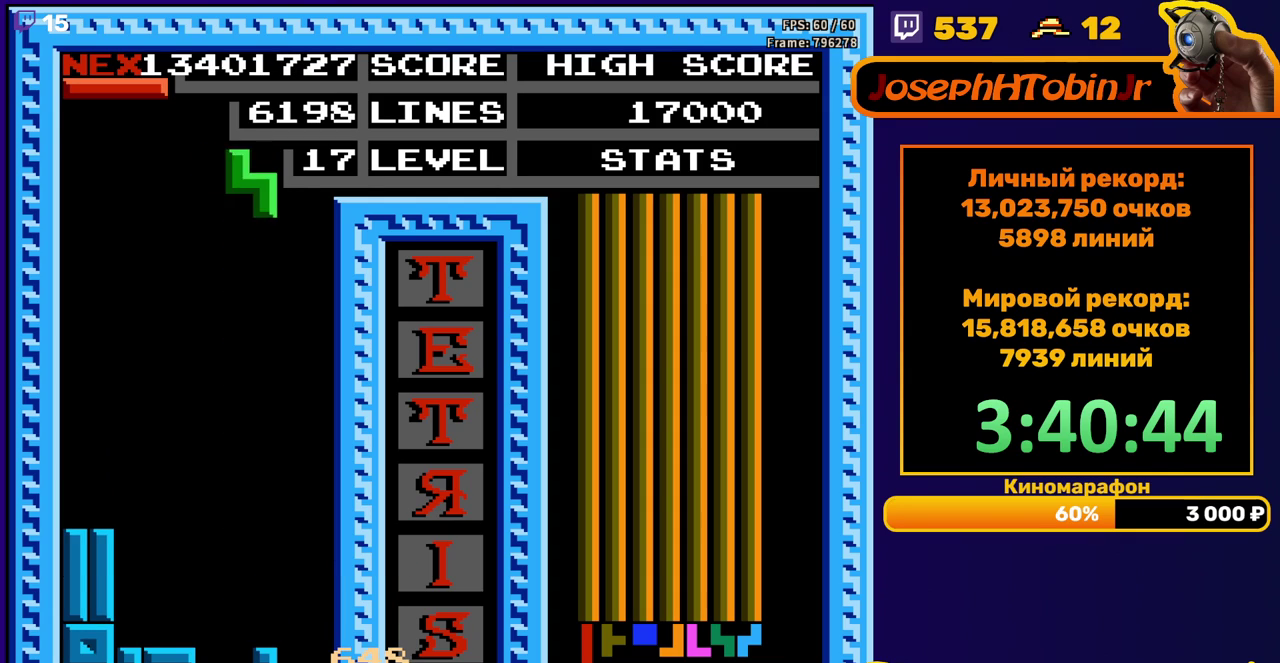
{"buttons": ["DPAD_DOWN"], "events": [[133, "DPAD_RIGHT", "up"], [283, "DPAD_DOWN", "down"]]}
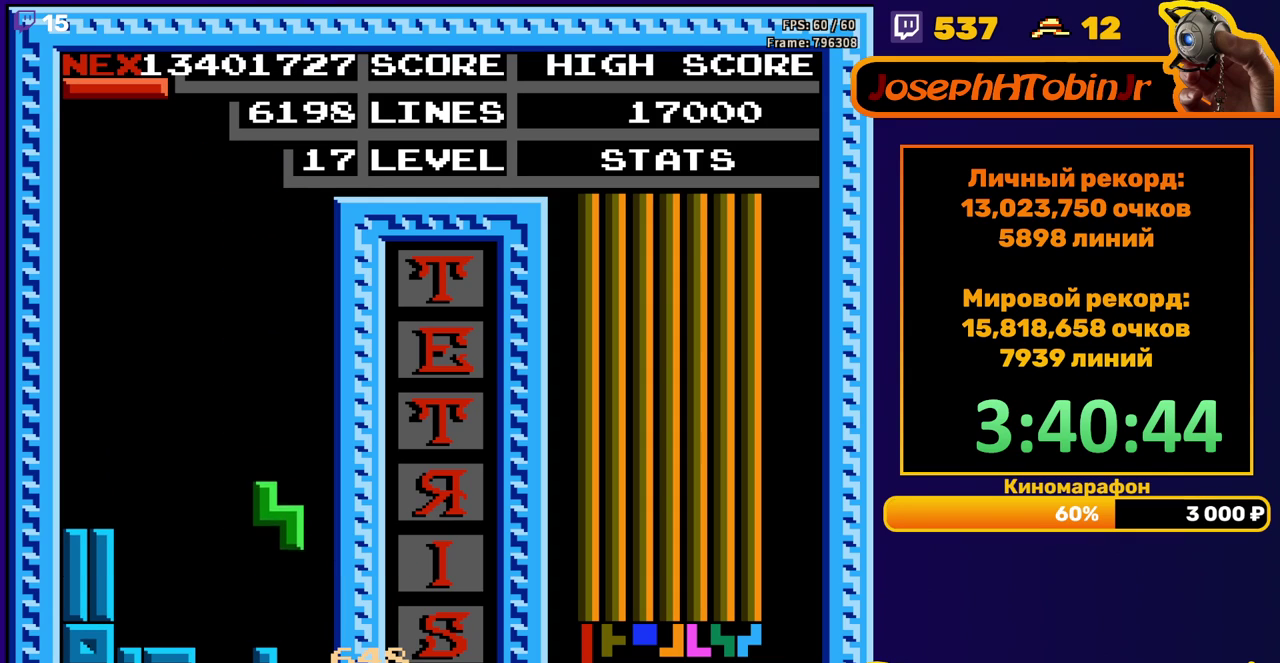
{"buttons": [], "events": [[133, "DPAD_DOWN", "up"], [200, "DPAD_RIGHT", "down"], [217, "A", "down"], [333, "A", "up"], [500, "DPAD_RIGHT", "up"]]}
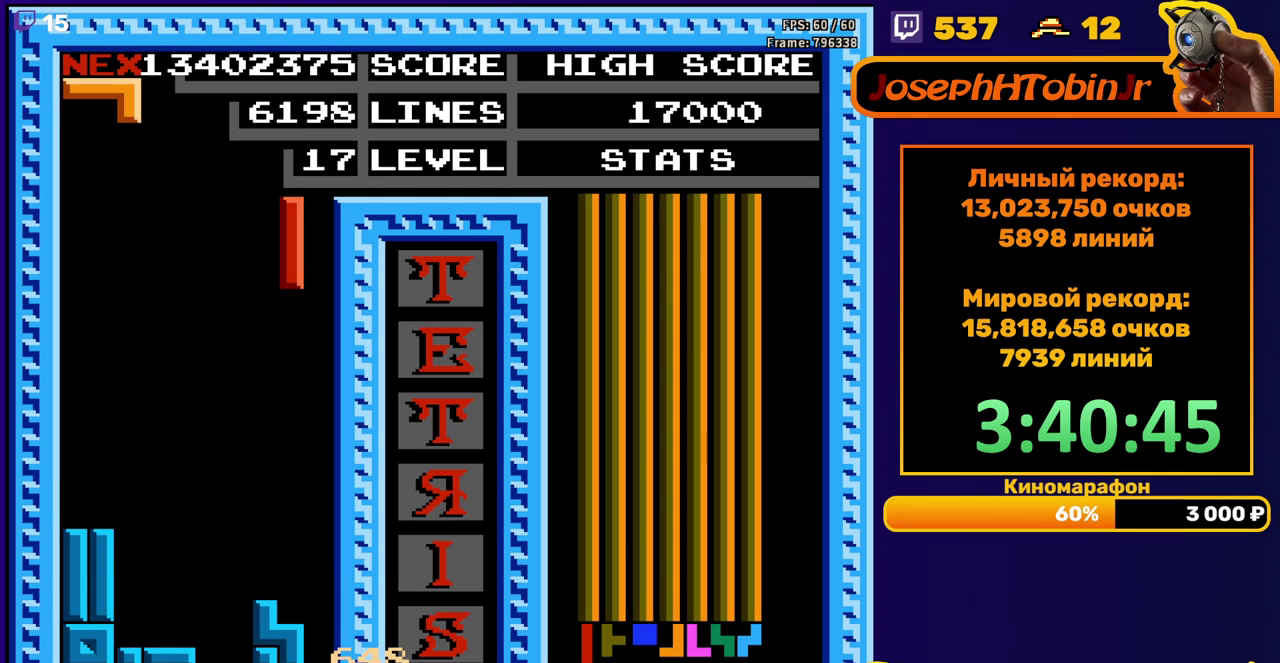
{"buttons": ["A", "DPAD_RIGHT"], "events": [[117, "DPAD_DOWN", "down"], [400, "DPAD_DOWN", "up"], [467, "A", "down"], [467, "DPAD_RIGHT", "down"]]}
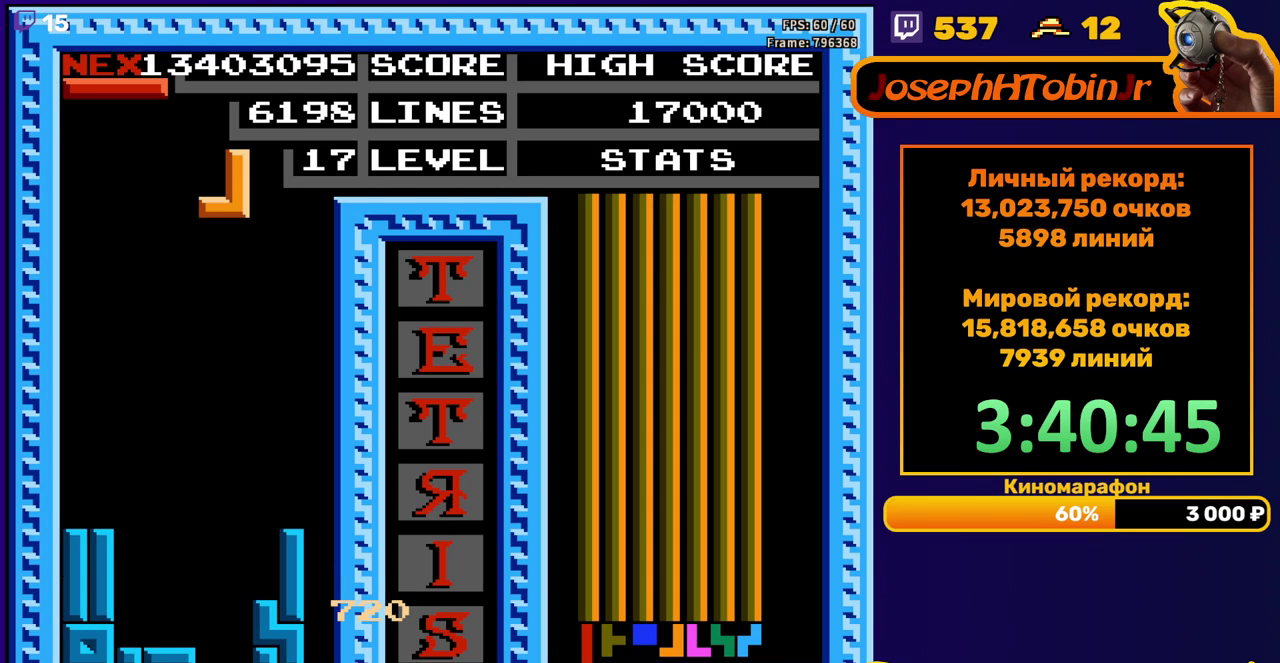
{"buttons": ["DPAD_DOWN"], "events": [[17, "DPAD_RIGHT", "up"], [50, "A", "up"], [133, "DPAD_DOWN", "down"]]}
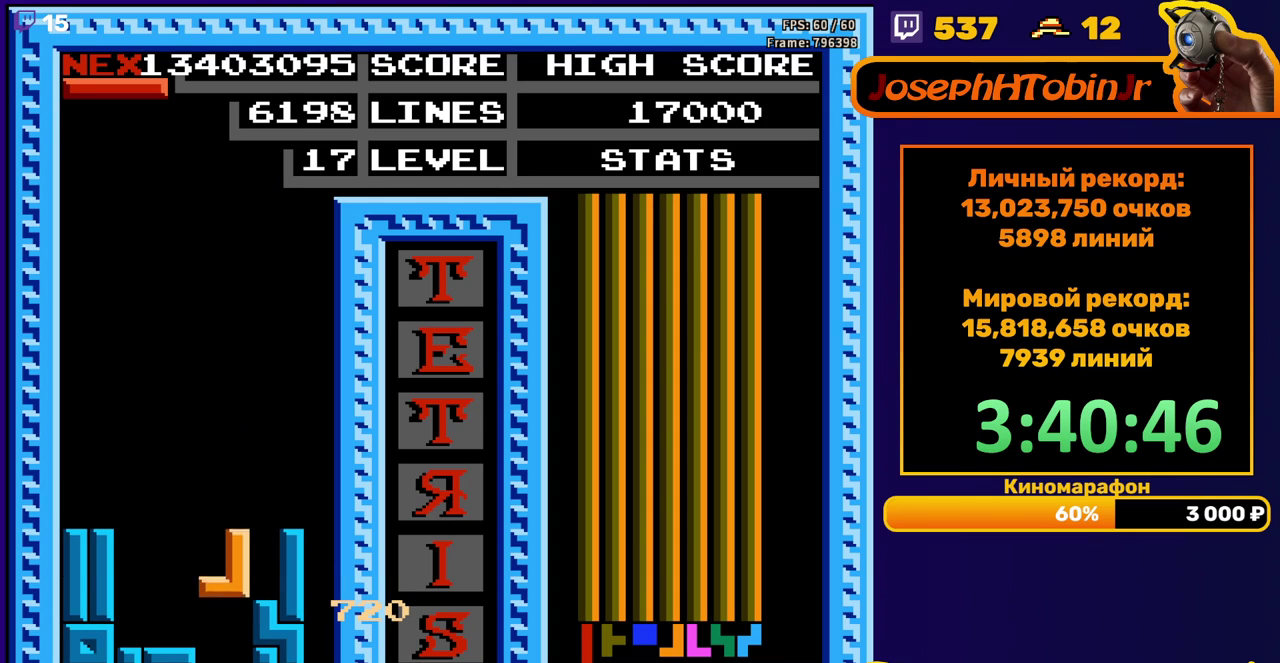
{"buttons": [], "events": [[100, "DPAD_DOWN", "up"], [200, "DPAD_LEFT", "down"], [267, "DPAD_LEFT", "up"], [333, "DPAD_LEFT", "down"], [383, "DPAD_LEFT", "up"]]}
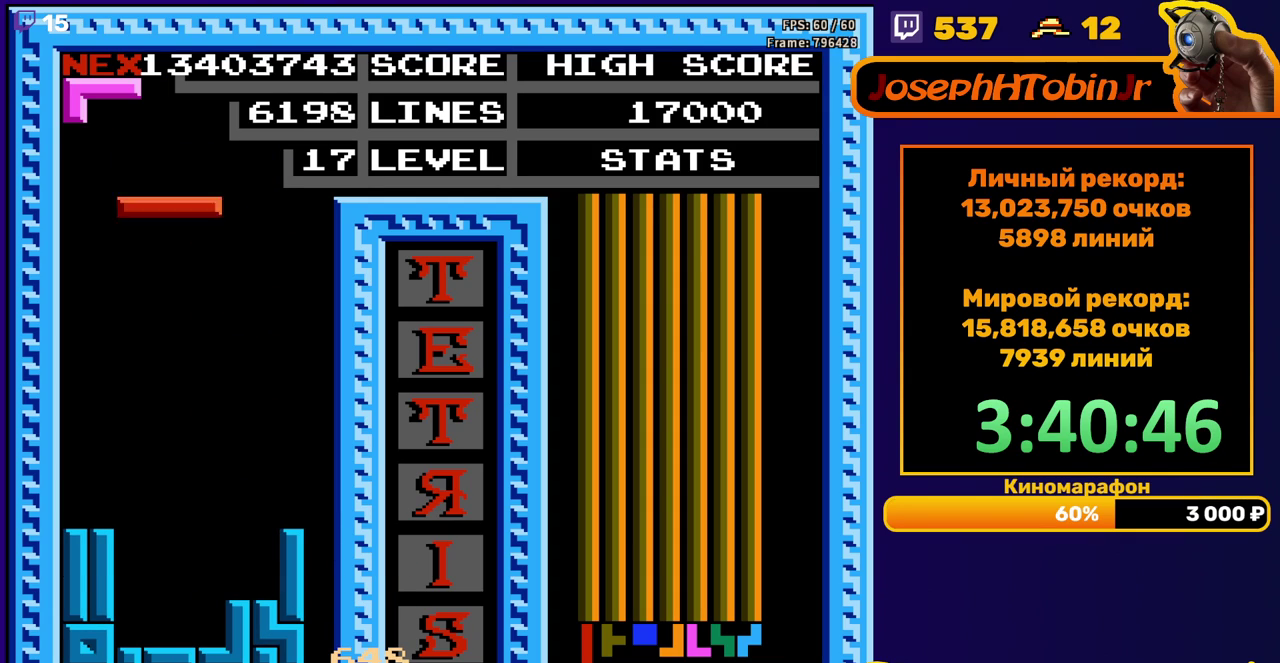
{"buttons": [], "events": [[33, "DPAD_DOWN", "down"], [450, "DPAD_DOWN", "up"]]}
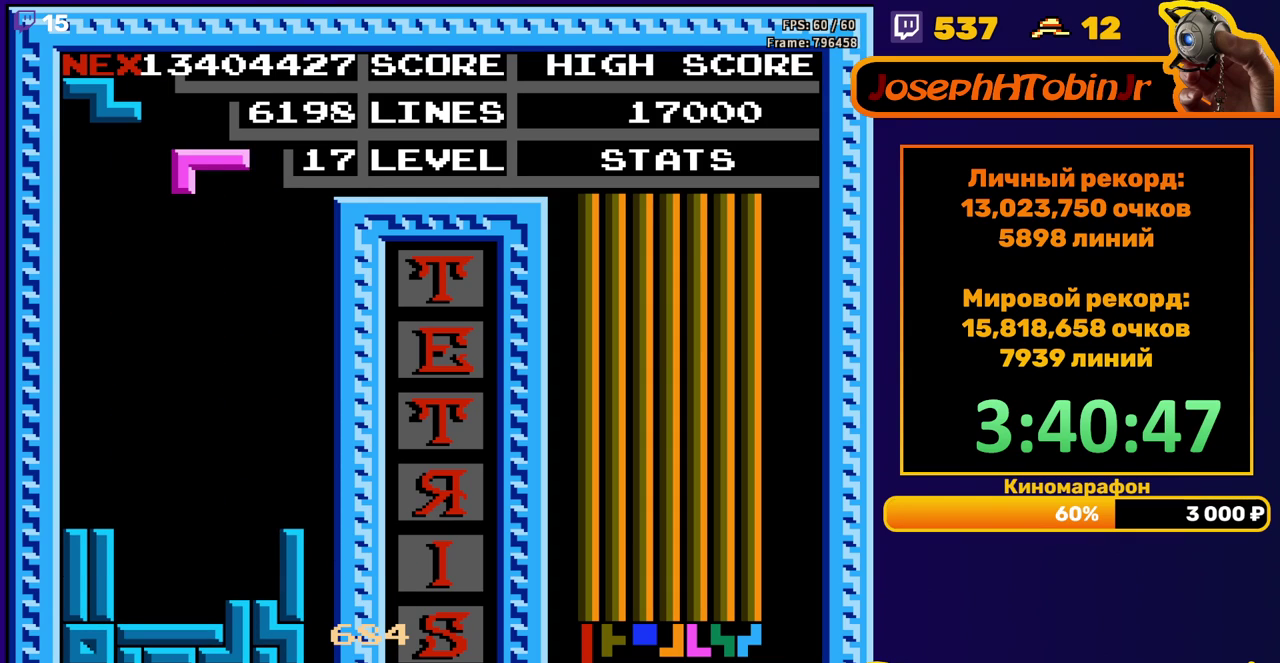
{"buttons": ["DPAD_DOWN"], "events": [[50, "DPAD_RIGHT", "down"], [100, "DPAD_RIGHT", "up"], [217, "DPAD_DOWN", "down"]]}
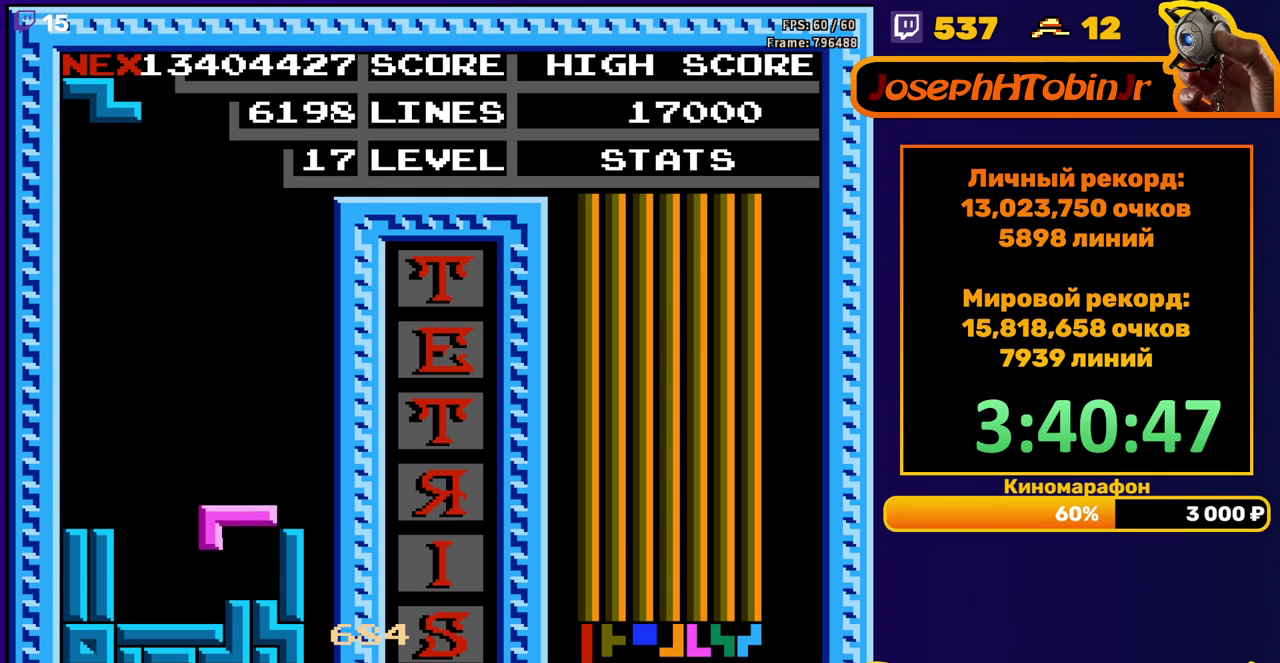
{"buttons": ["DPAD_DOWN"], "events": [[133, "DPAD_DOWN", "up"], [167, "A", "down"], [267, "A", "up"], [383, "DPAD_DOWN", "down"]]}
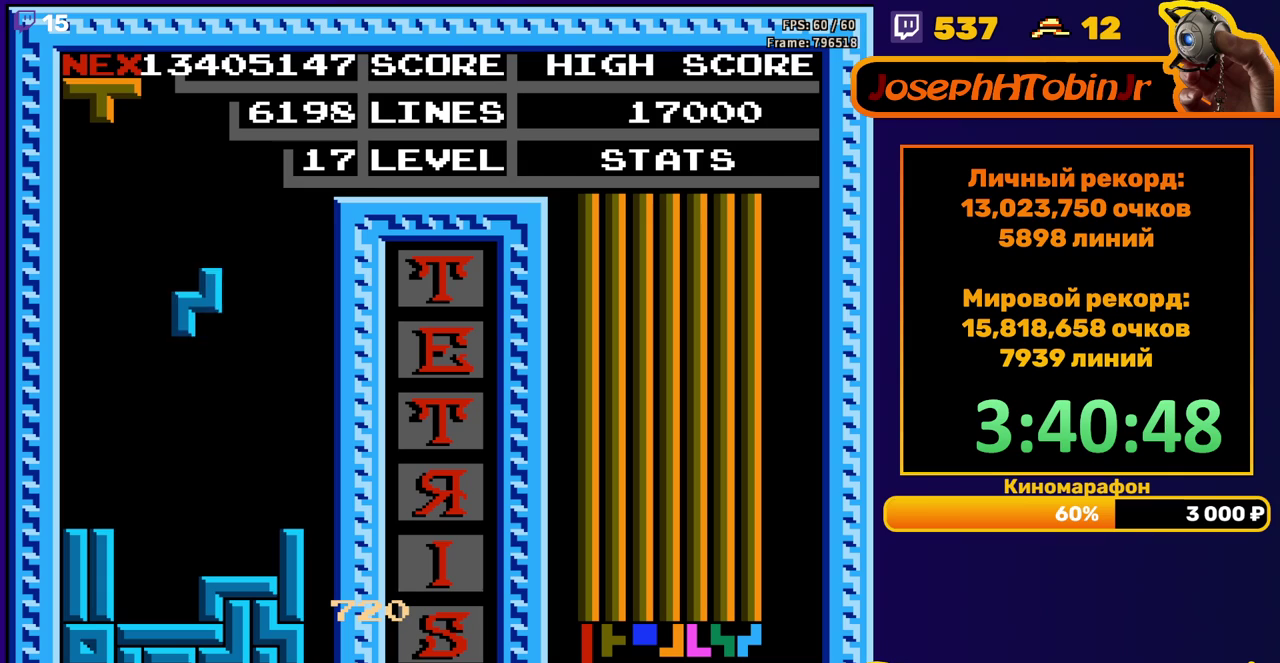
{"buttons": [], "events": [[167, "DPAD_DOWN", "up"]]}
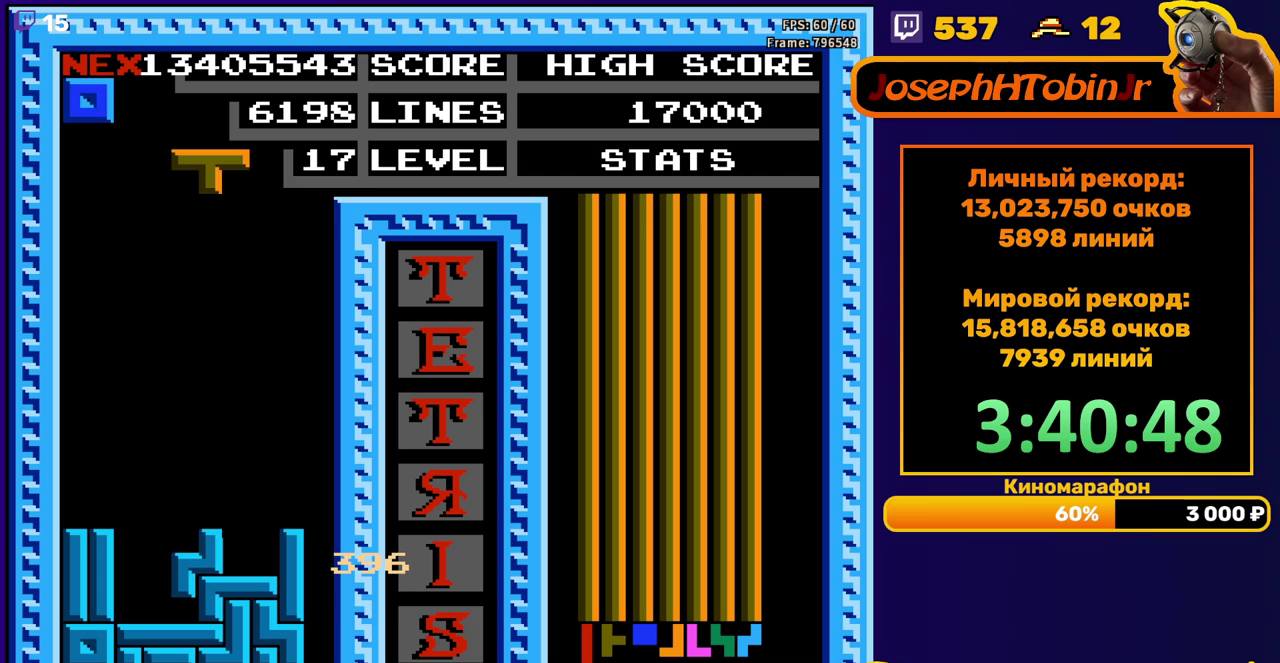
{"buttons": [], "events": [[50, "DPAD_LEFT", "down"], [117, "DPAD_LEFT", "up"], [183, "DPAD_LEFT", "down"], [250, "DPAD_LEFT", "up"], [267, "A", "down"], [350, "A", "up"]]}
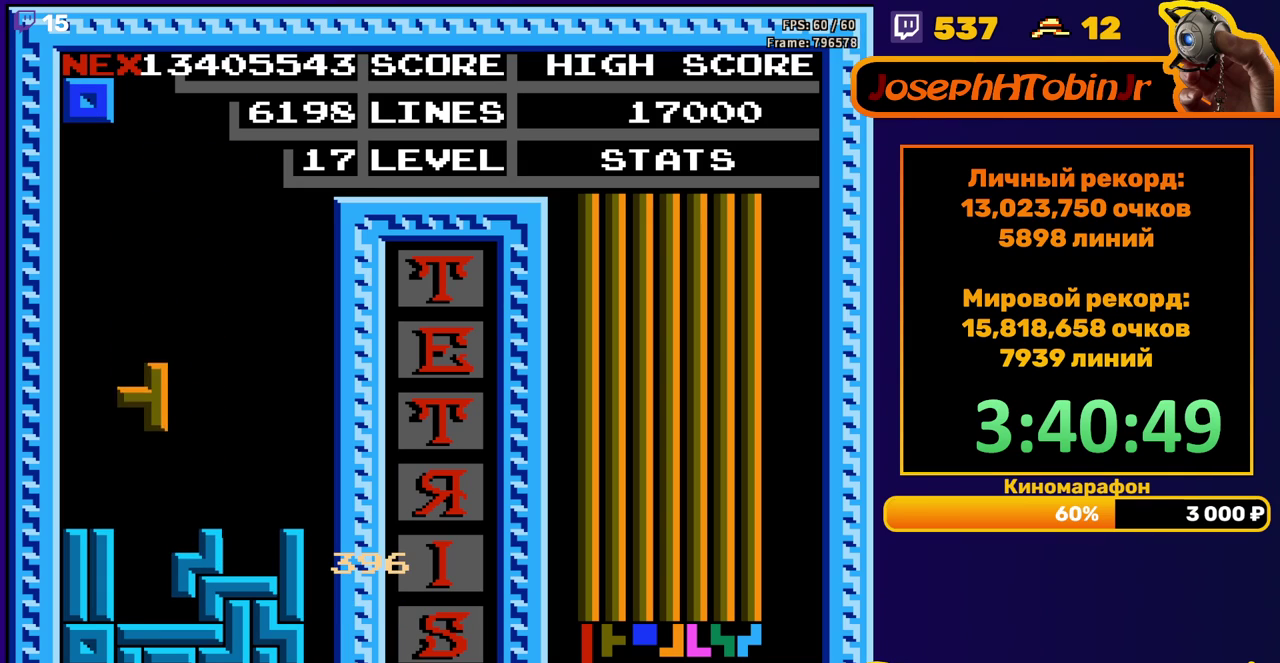
{"buttons": [], "events": [[33, "A", "down"], [100, "A", "up"], [183, "A", "down"], [233, "A", "up"], [317, "A", "down"], [383, "A", "up"]]}
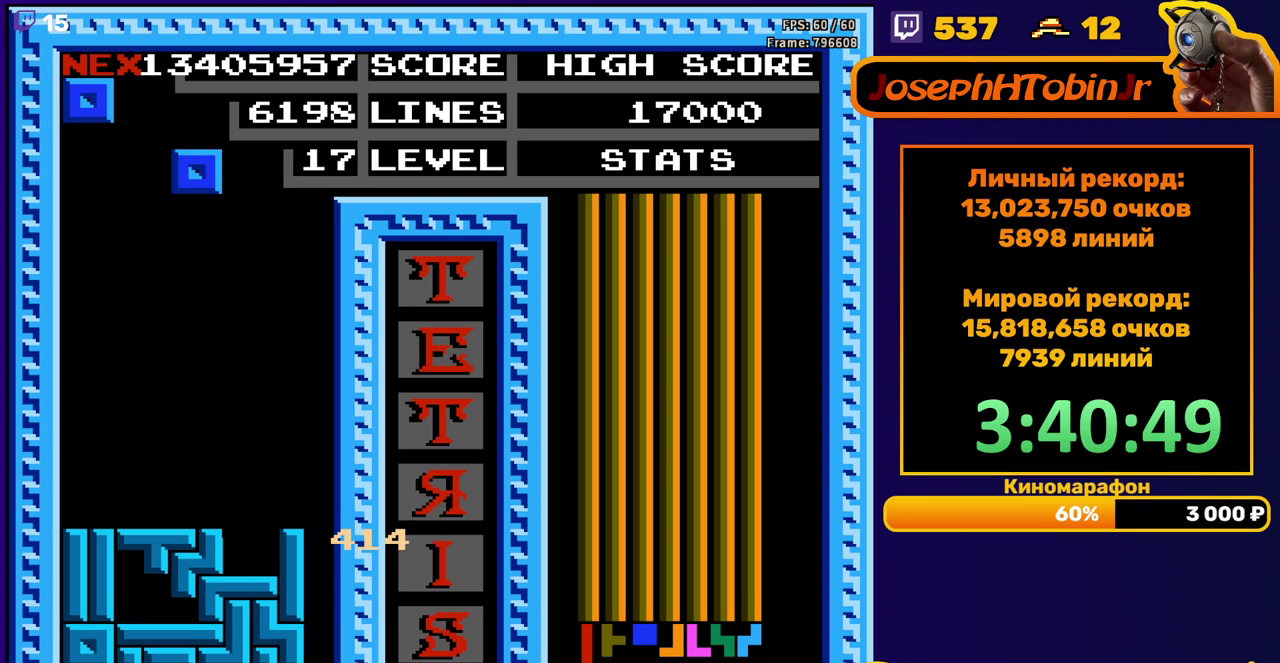
{"buttons": [], "events": [[150, "DPAD_RIGHT", "down"], [250, "DPAD_RIGHT", "up"], [317, "DPAD_RIGHT", "down"], [367, "DPAD_RIGHT", "up"]]}
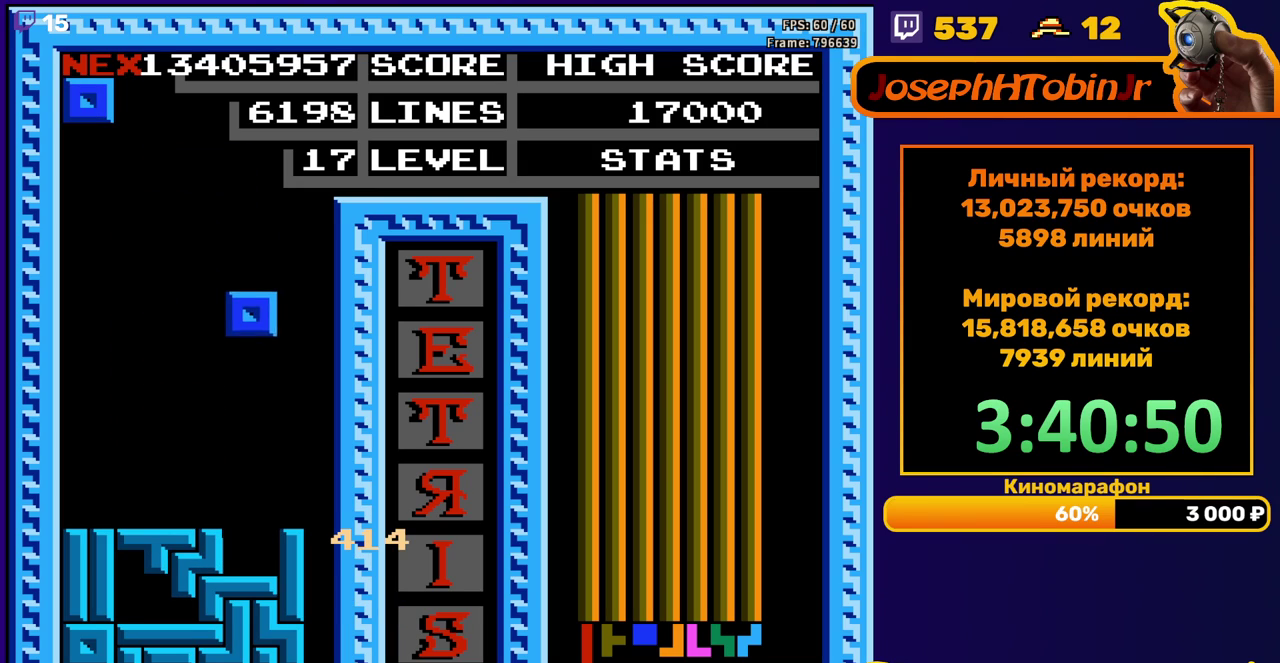
{"buttons": ["DPAD_LEFT"], "events": [[33, "DPAD_DOWN", "down"], [200, "DPAD_DOWN", "up"], [350, "DPAD_LEFT", "down"]]}
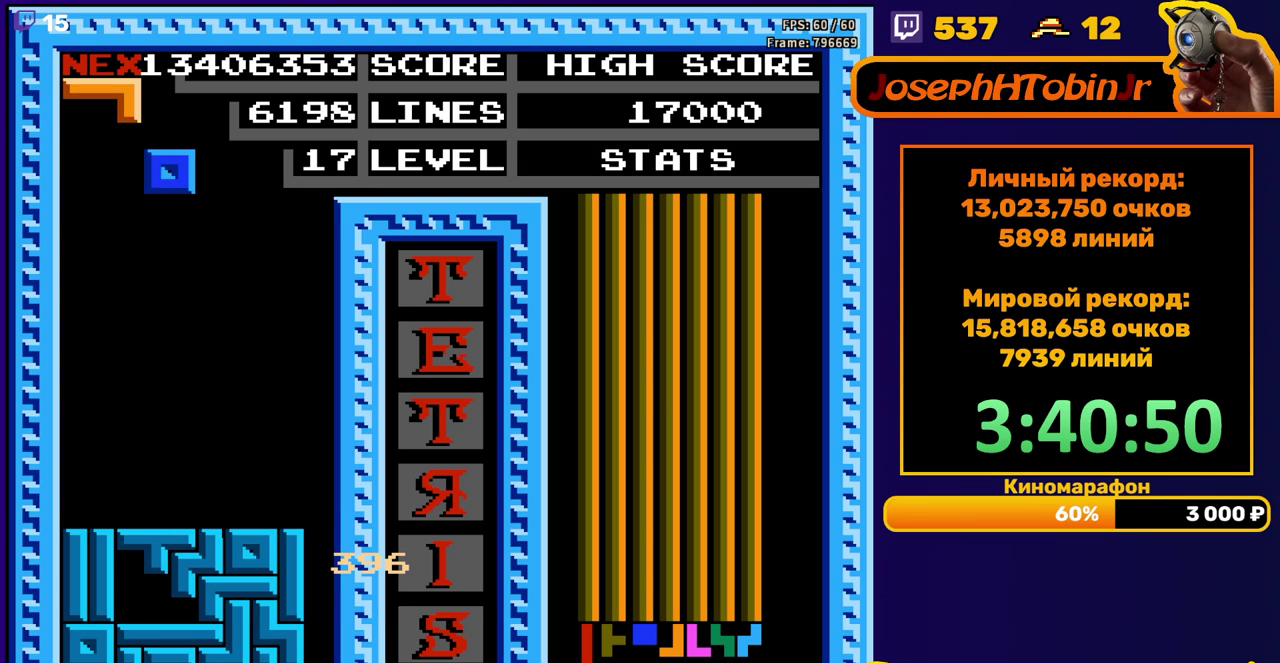
{"buttons": ["DPAD_DOWN"], "events": [[333, "DPAD_LEFT", "up"], [350, "DPAD_DOWN", "down"]]}
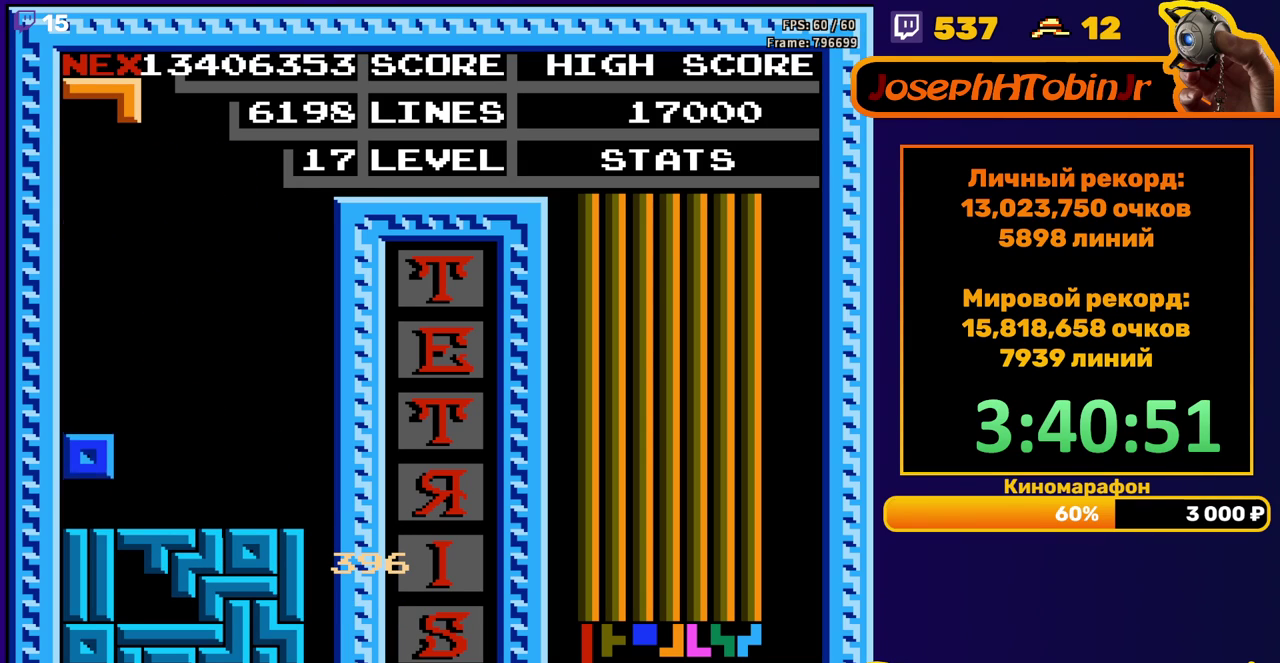
{"buttons": ["DPAD_RIGHT"], "events": [[67, "DPAD_DOWN", "up"], [150, "DPAD_RIGHT", "down"]]}
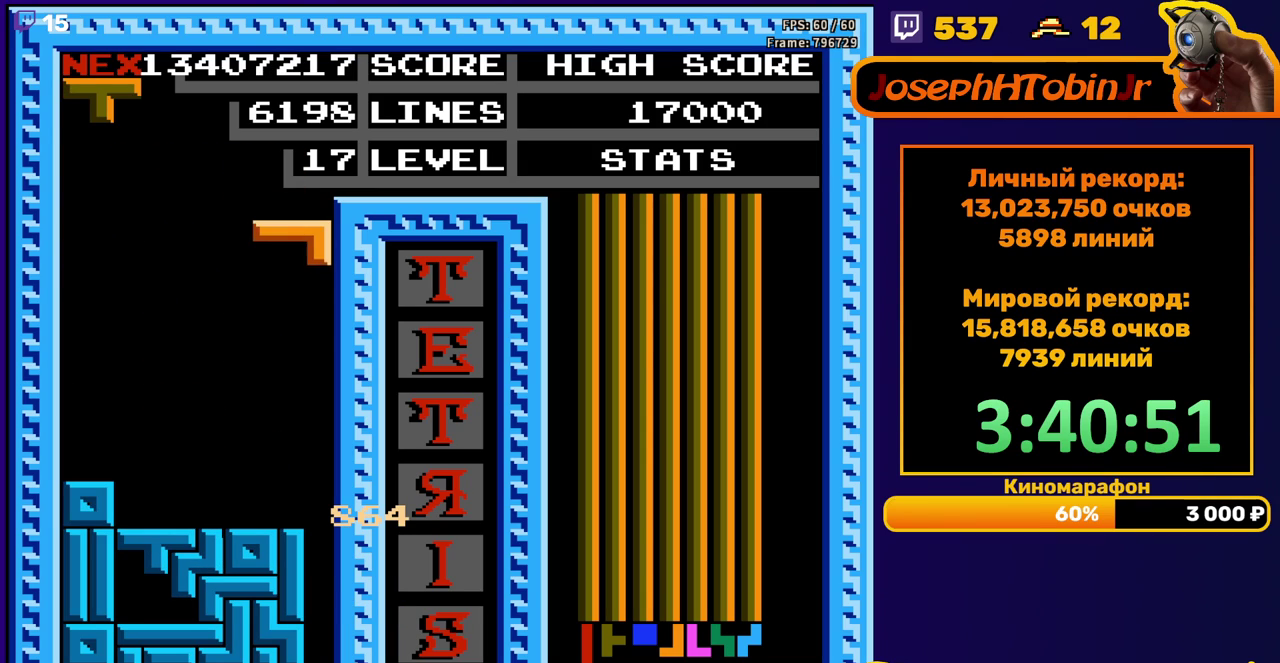
{"buttons": [], "events": [[33, "DPAD_RIGHT", "up"], [50, "DPAD_DOWN", "down"], [383, "DPAD_DOWN", "up"]]}
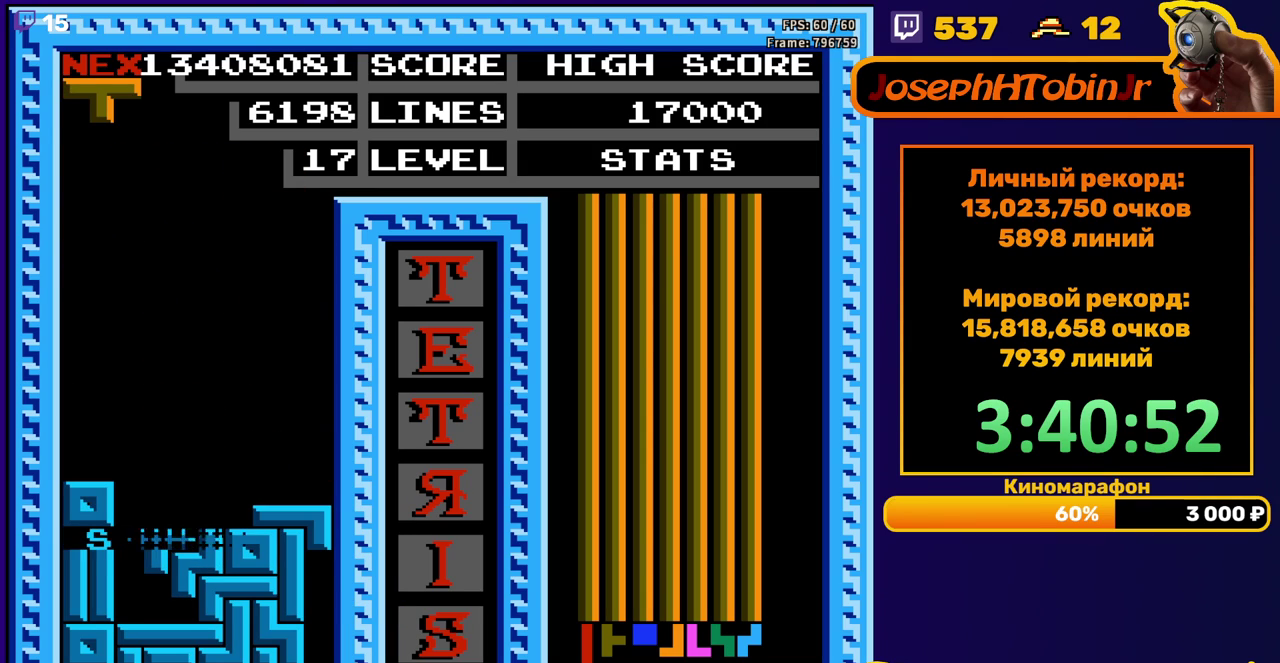
{"buttons": ["DPAD_LEFT"], "events": [[500, "DPAD_LEFT", "down"]]}
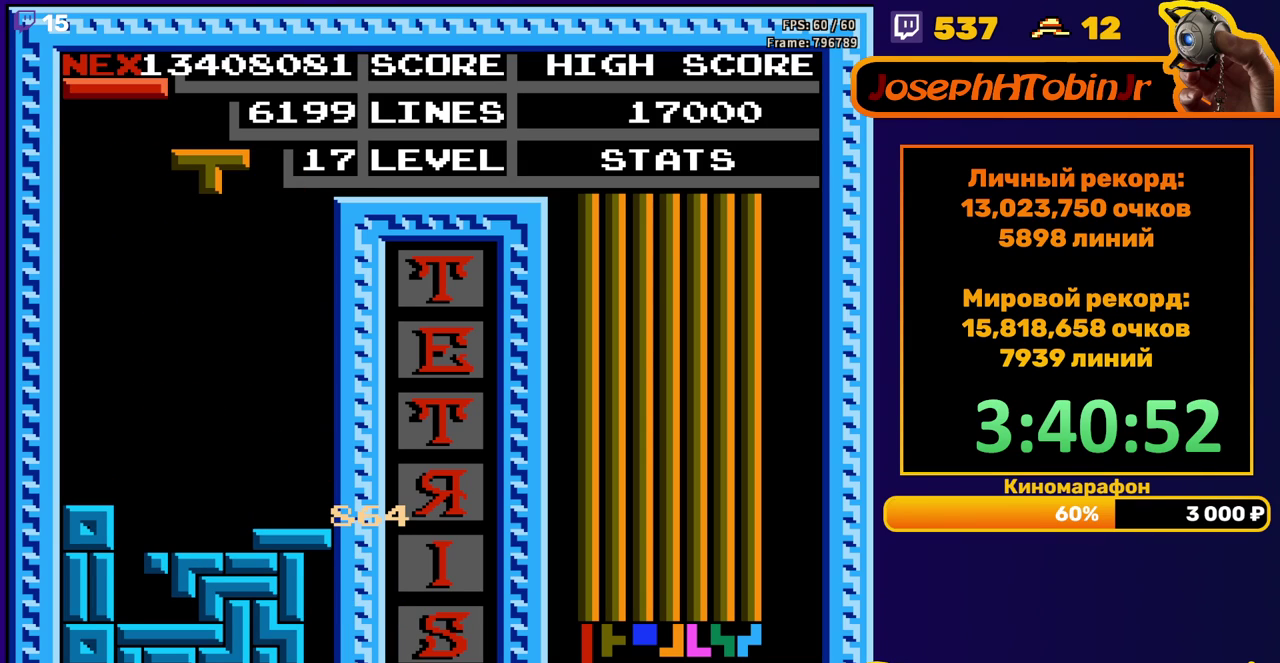
{"buttons": [], "events": [[50, "DPAD_LEFT", "up"], [300, "DPAD_RIGHT", "down"], [367, "DPAD_RIGHT", "up"], [400, "A", "down"], [500, "A", "up"]]}
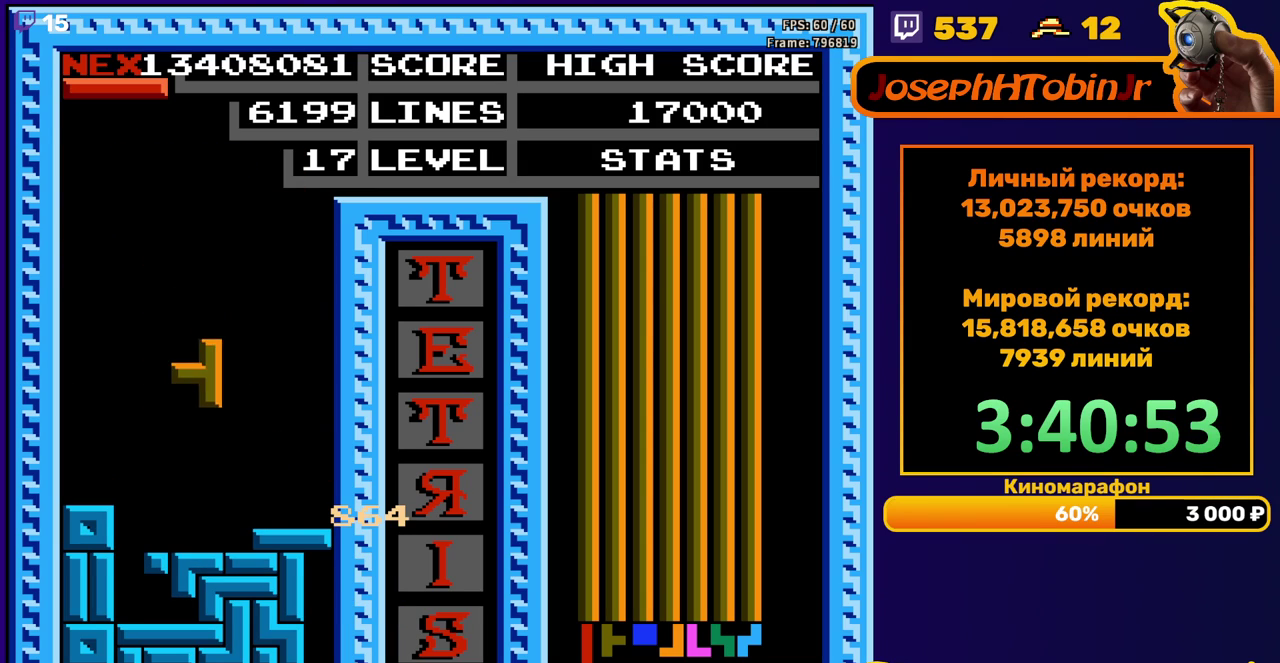
{"buttons": ["B", "DPAD_LEFT"], "events": [[67, "A", "down"], [117, "DPAD_DOWN", "down"], [167, "A", "up"], [300, "DPAD_DOWN", "up"], [367, "DPAD_LEFT", "down"], [450, "B", "down"]]}
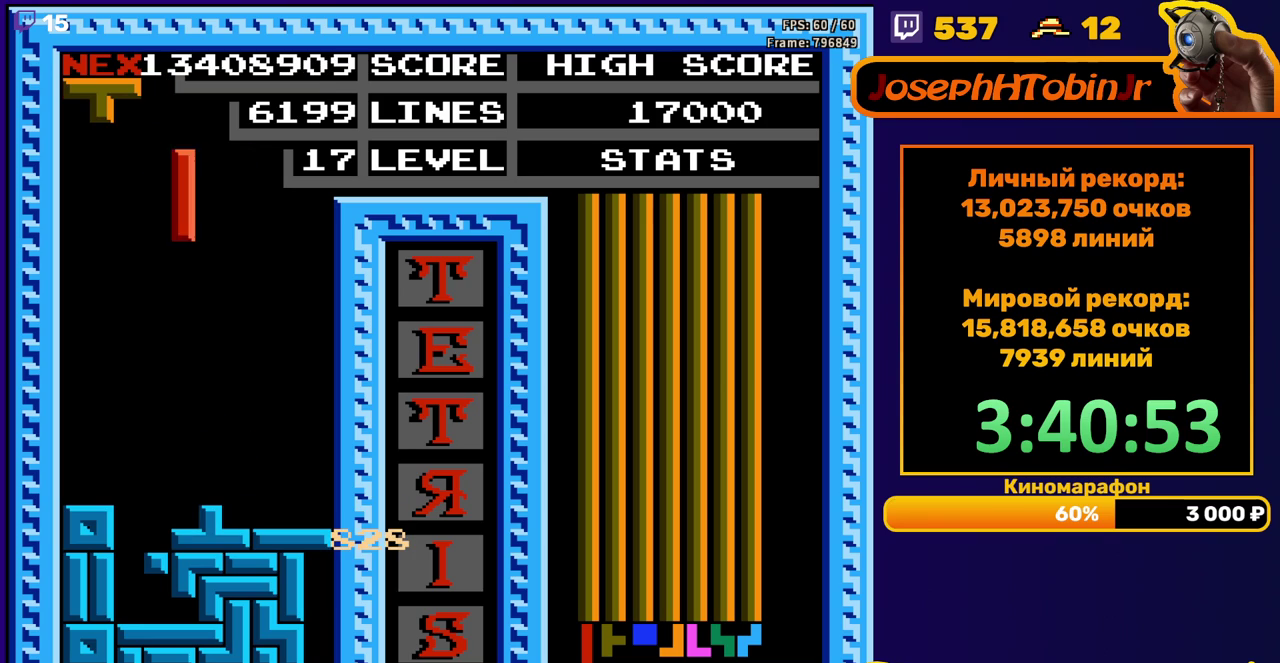
{"buttons": ["DPAD_DOWN"], "events": [[50, "B", "up"], [183, "DPAD_LEFT", "up"], [350, "DPAD_DOWN", "down"]]}
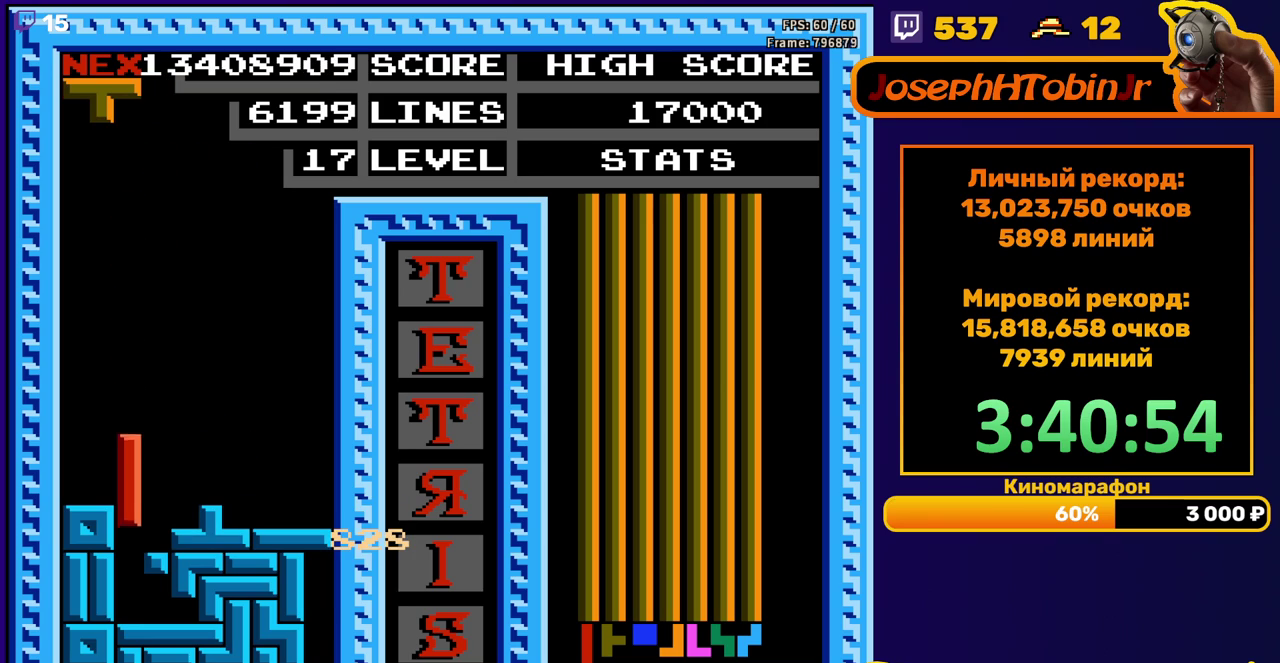
{"buttons": ["DPAD_DOWN"], "events": [[100, "DPAD_DOWN", "up"], [200, "DPAD_LEFT", "down"], [267, "DPAD_LEFT", "up"], [317, "DPAD_LEFT", "down"], [383, "DPAD_LEFT", "up"], [467, "DPAD_DOWN", "down"]]}
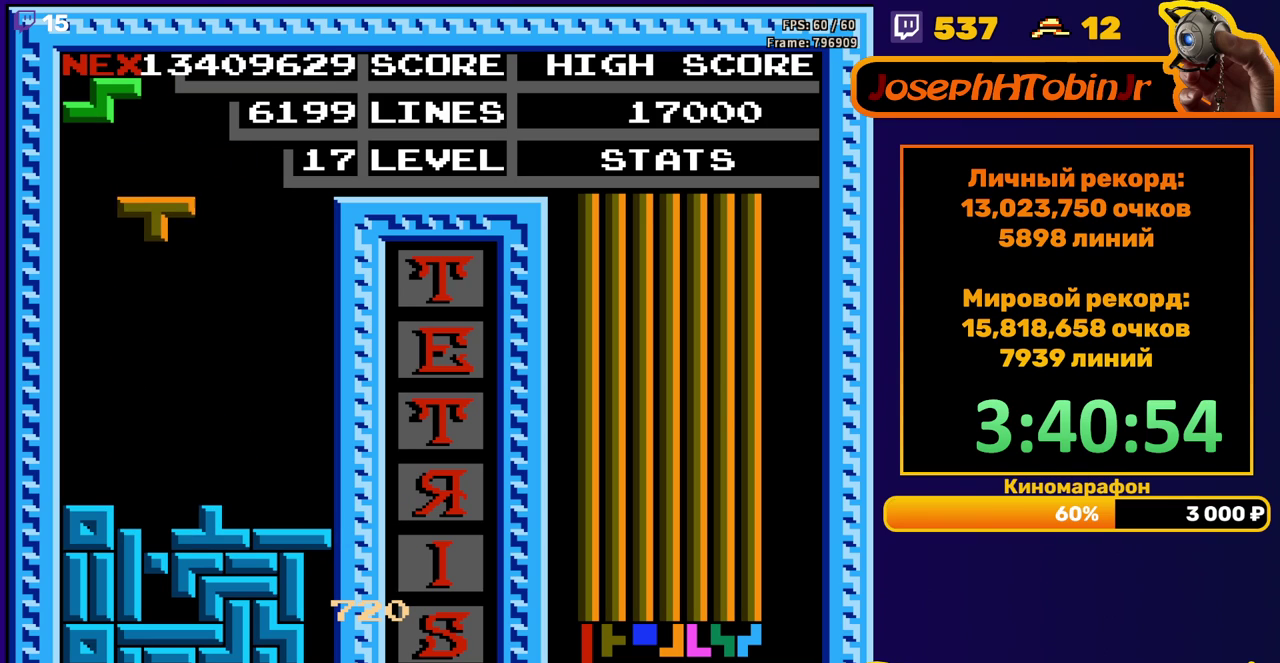
{"buttons": [], "events": [[317, "DPAD_DOWN", "up"]]}
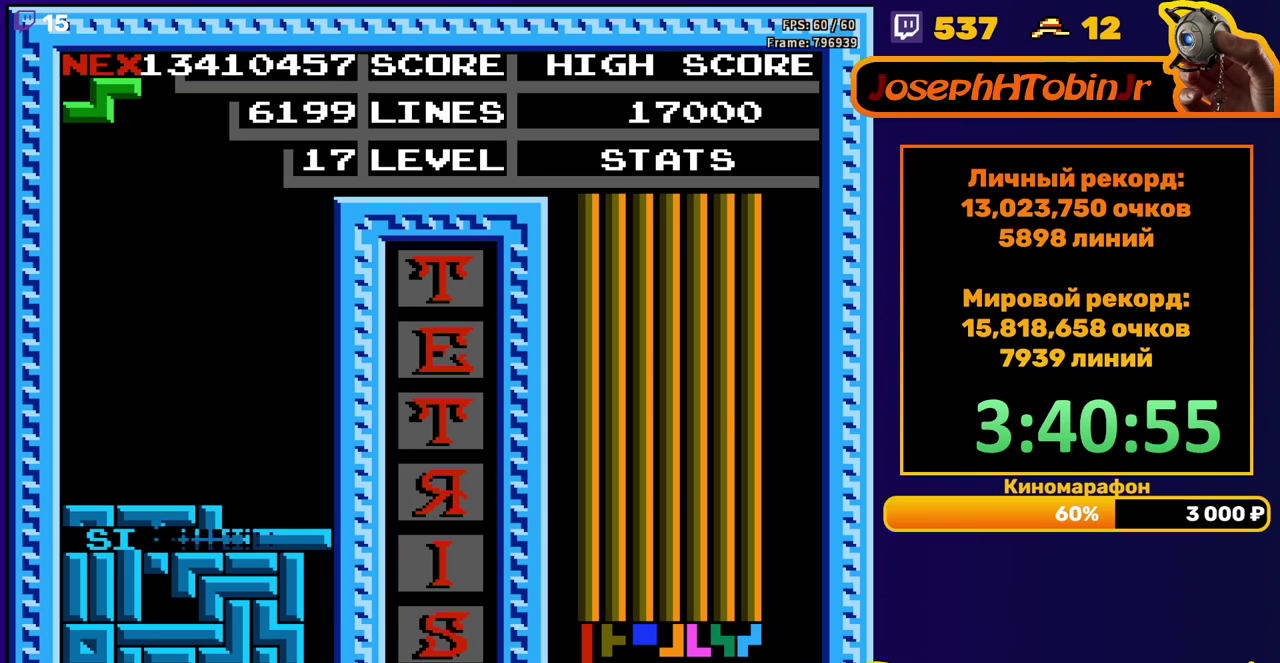
{"buttons": [], "events": [[283, "A", "down"], [333, "DPAD_RIGHT", "down"], [383, "A", "up"], [383, "DPAD_RIGHT", "up"]]}
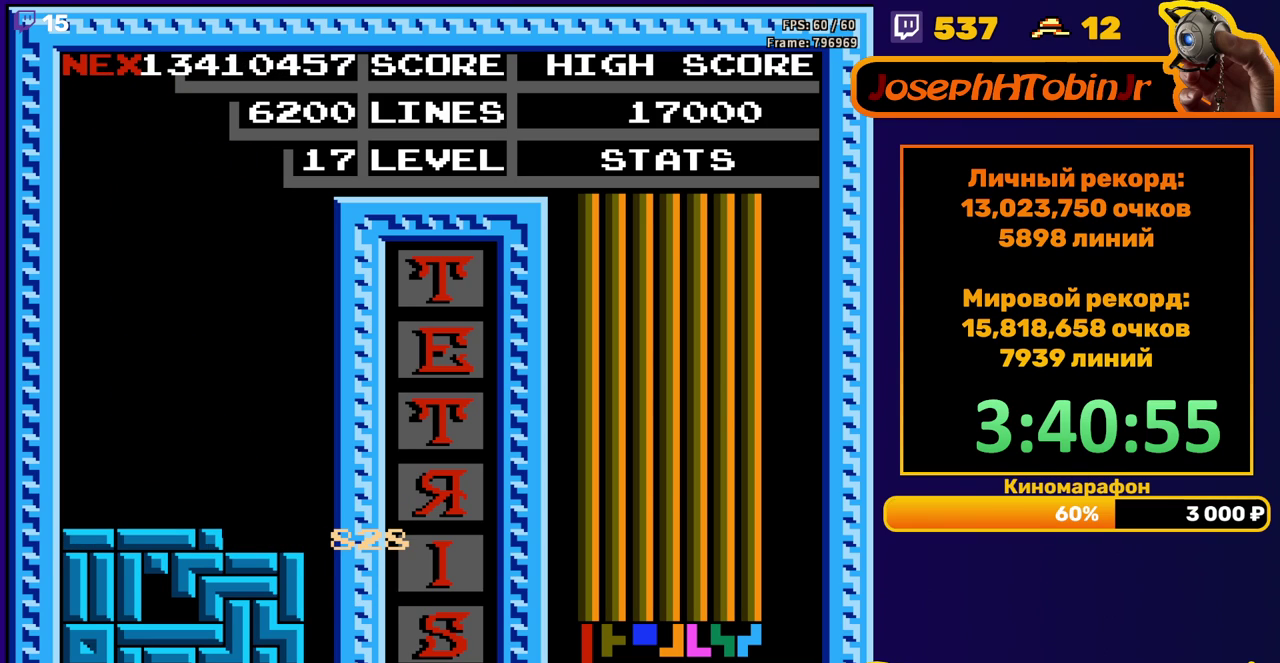
{"buttons": [], "events": [[283, "START", "down"], [333, "START", "up"], [417, "START", "down"], [483, "START", "up"]]}